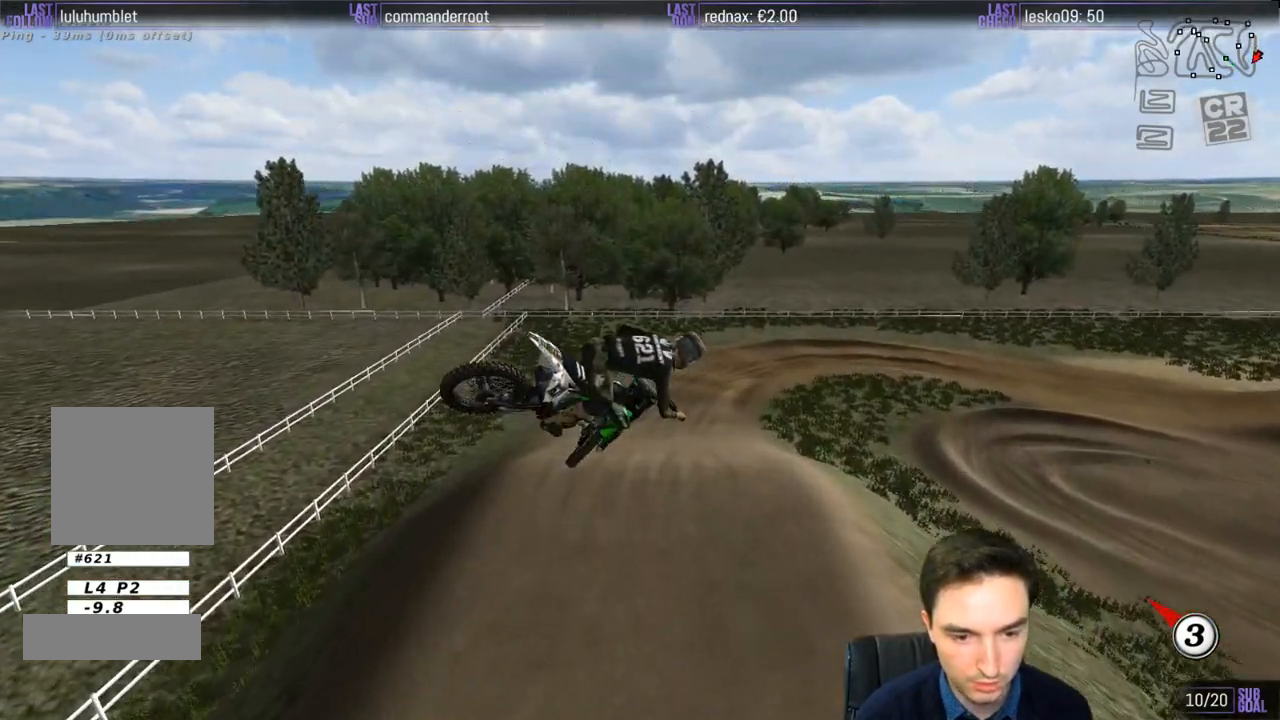
Gameplay with a controller (Xbox layout); each line is a JSON object with the inputs held at the frame after it. "events" lists button and stick changes between this image and that frame as [ms after this image, input, new state], when the widget could be followed in between. Not read: L3 R3.
{"buttons": ["R2"], "left_stick": "down-right", "right_stick": "center", "events": [[133, "left_stick", "down-right"], [183, "R2", "down"], [350, "R2", "up"], [450, "R2", "down"]]}
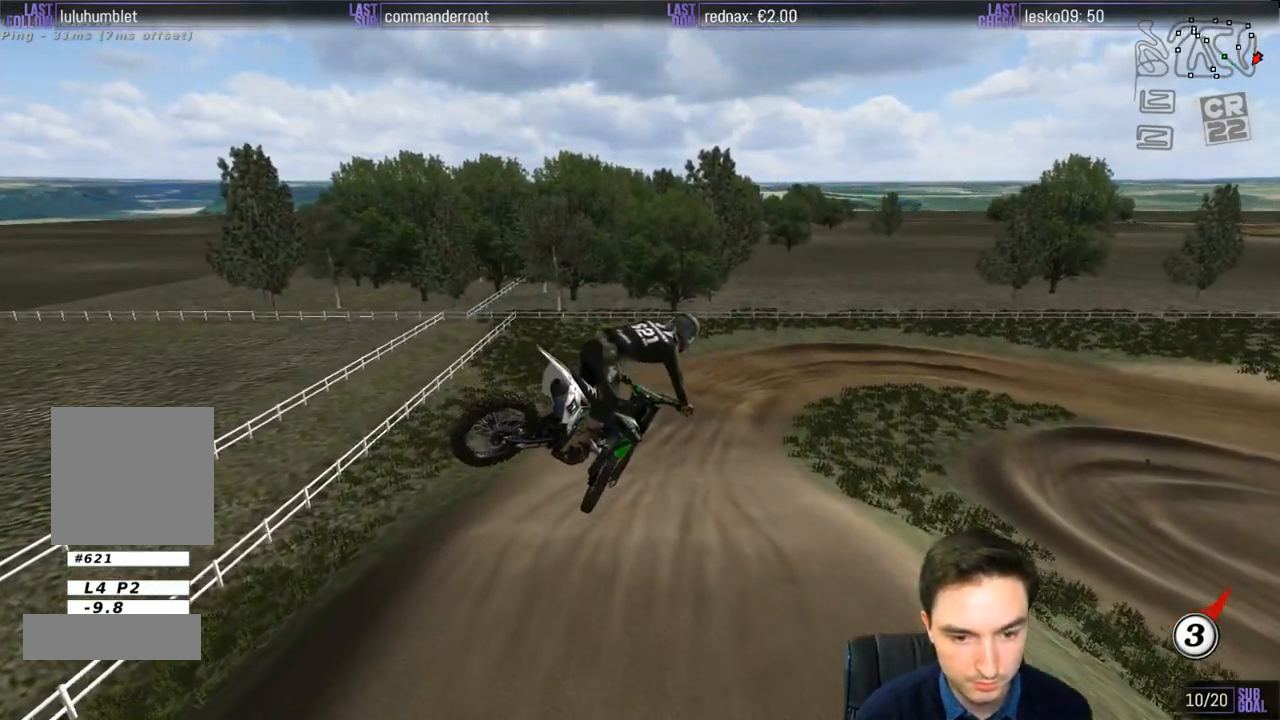
{"buttons": ["R2"], "left_stick": "center", "right_stick": "center", "events": [[283, "left_stick", "center"]]}
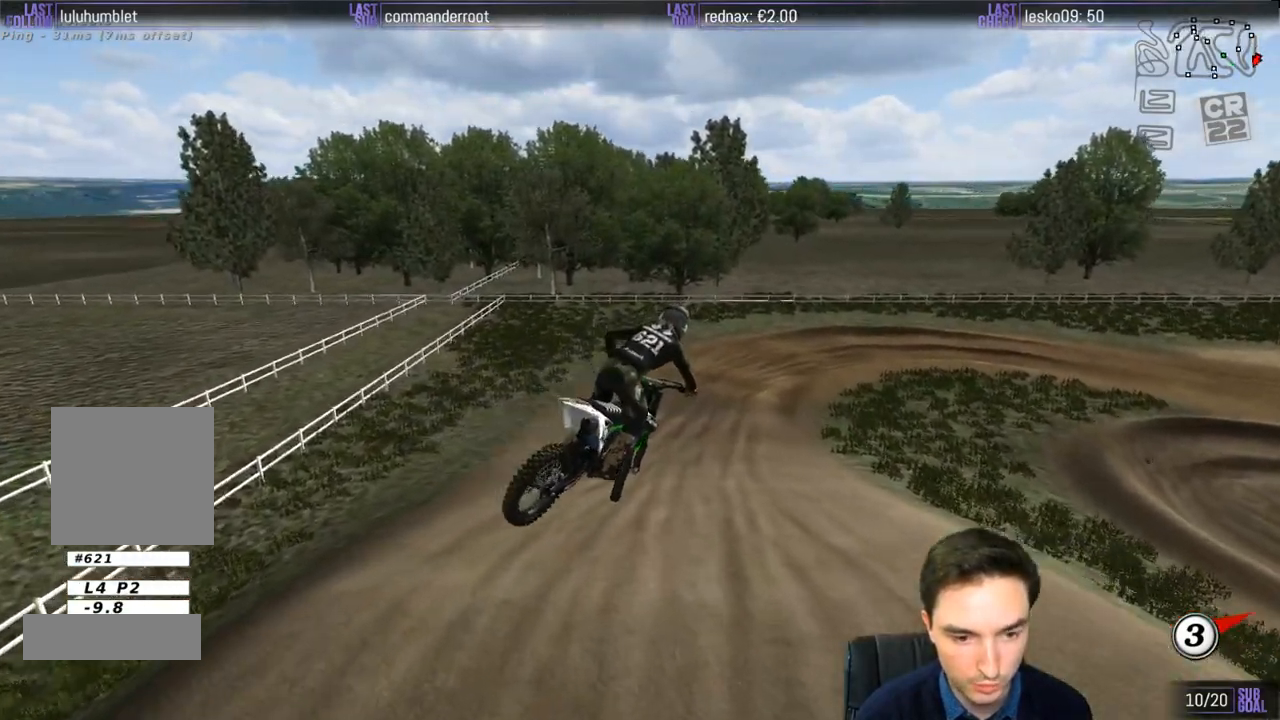
{"buttons": ["R2"], "left_stick": "center", "right_stick": "center", "events": [[117, "left_stick", "left"], [167, "L1", "down"], [283, "left_stick", "center"], [317, "L1", "up"]]}
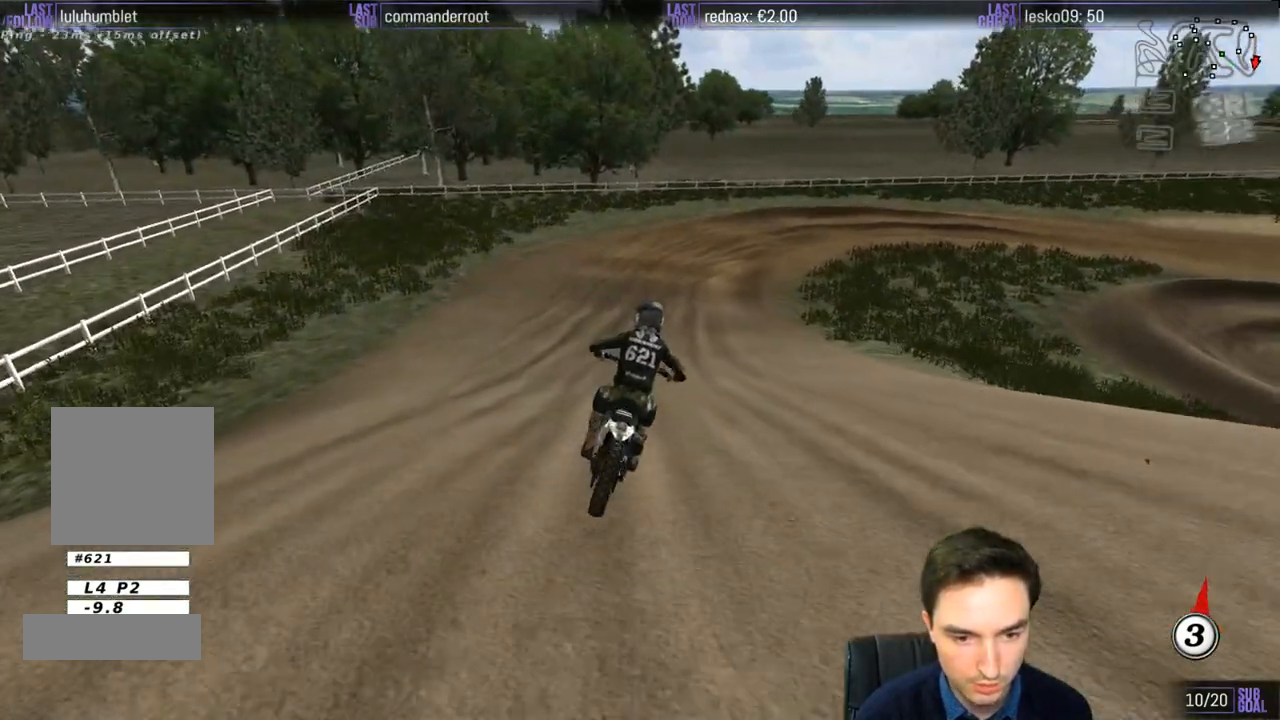
{"buttons": [], "left_stick": "down-right", "right_stick": "center", "events": [[283, "X", "down"], [317, "left_stick", "right"], [350, "R2", "up"], [383, "X", "up"], [417, "left_stick", "down-right"]]}
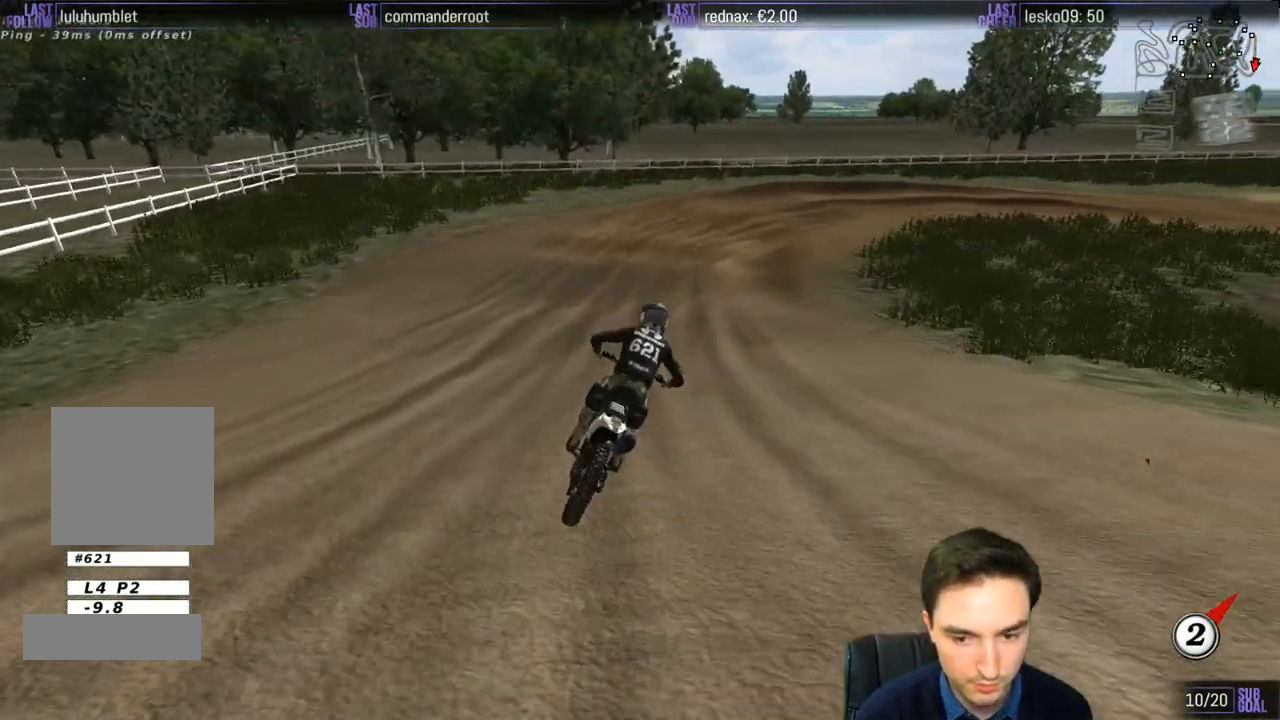
{"buttons": [], "left_stick": "center", "right_stick": "center", "events": [[17, "left_stick", "center"], [250, "A", "down"], [250, "L2", "down"], [317, "A", "up"], [350, "L2", "up"]]}
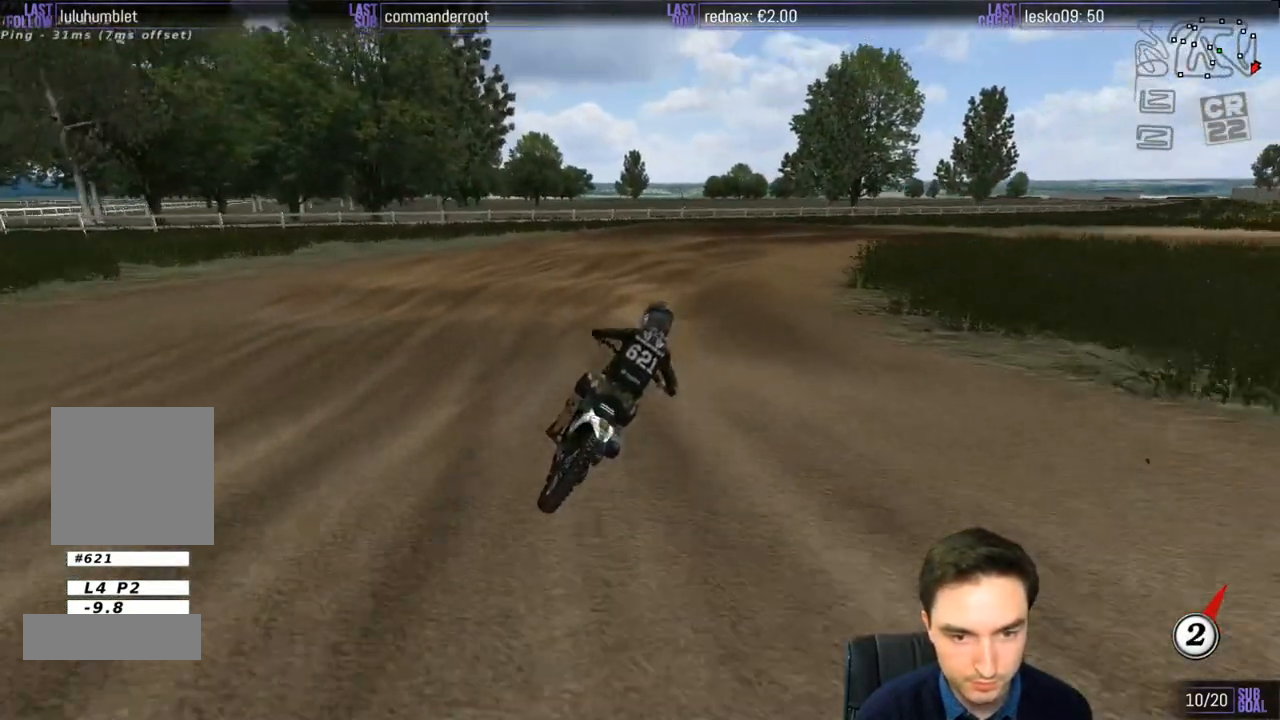
{"buttons": [], "left_stick": "down", "right_stick": "center", "events": [[117, "left_stick", "down"]]}
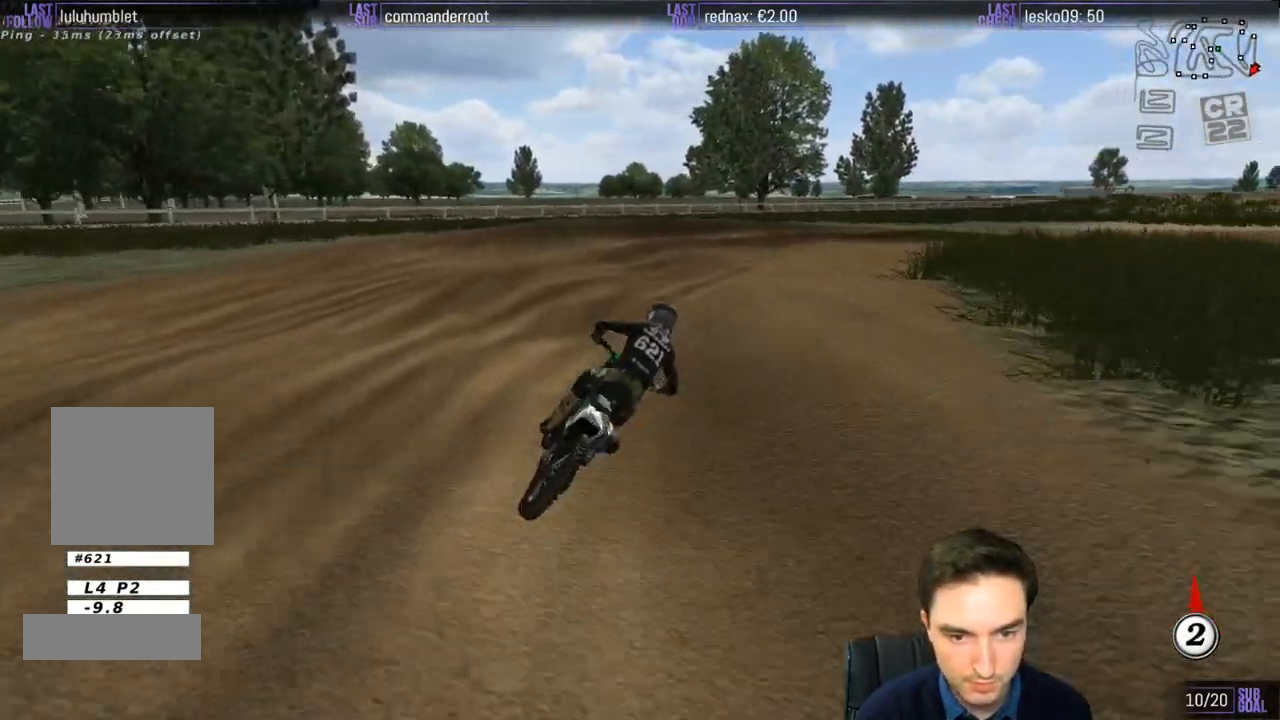
{"buttons": ["L1"], "left_stick": "center", "right_stick": "center", "events": [[117, "left_stick", "center"], [150, "L1", "down"]]}
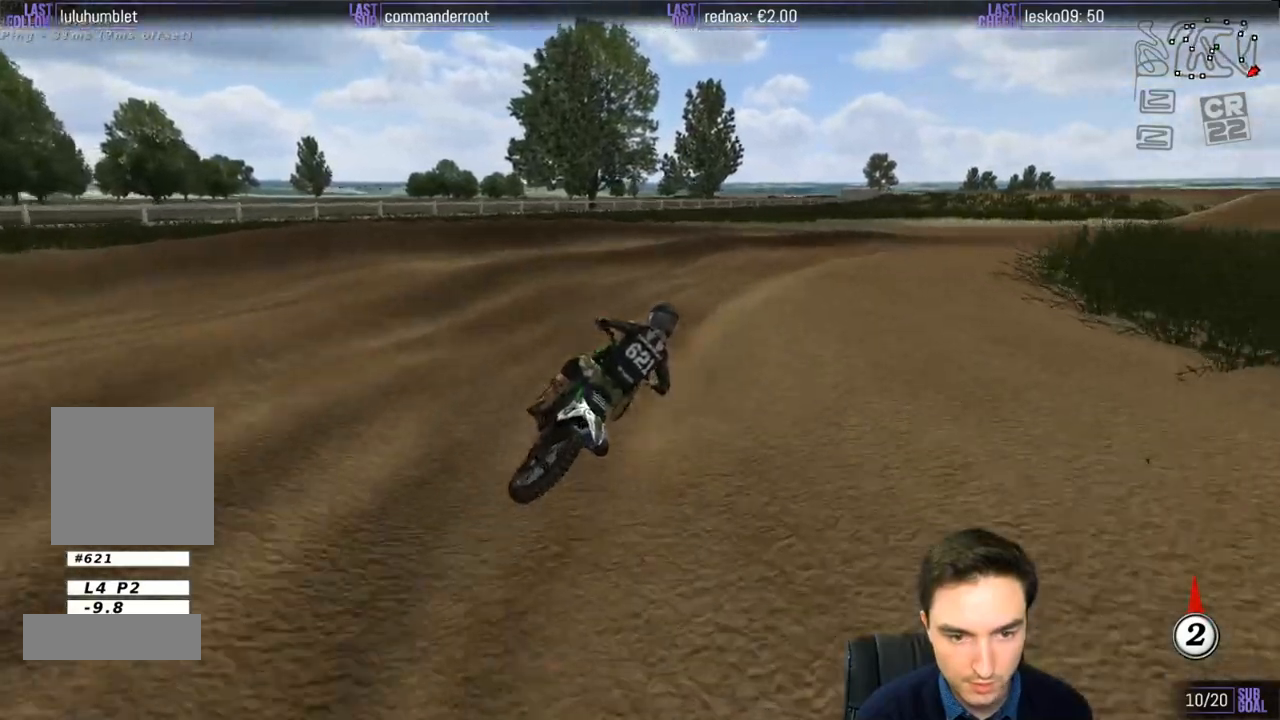
{"buttons": ["L1"], "left_stick": "right", "right_stick": "center", "events": [[267, "R2", "down"], [317, "R2", "up"], [500, "left_stick", "right"]]}
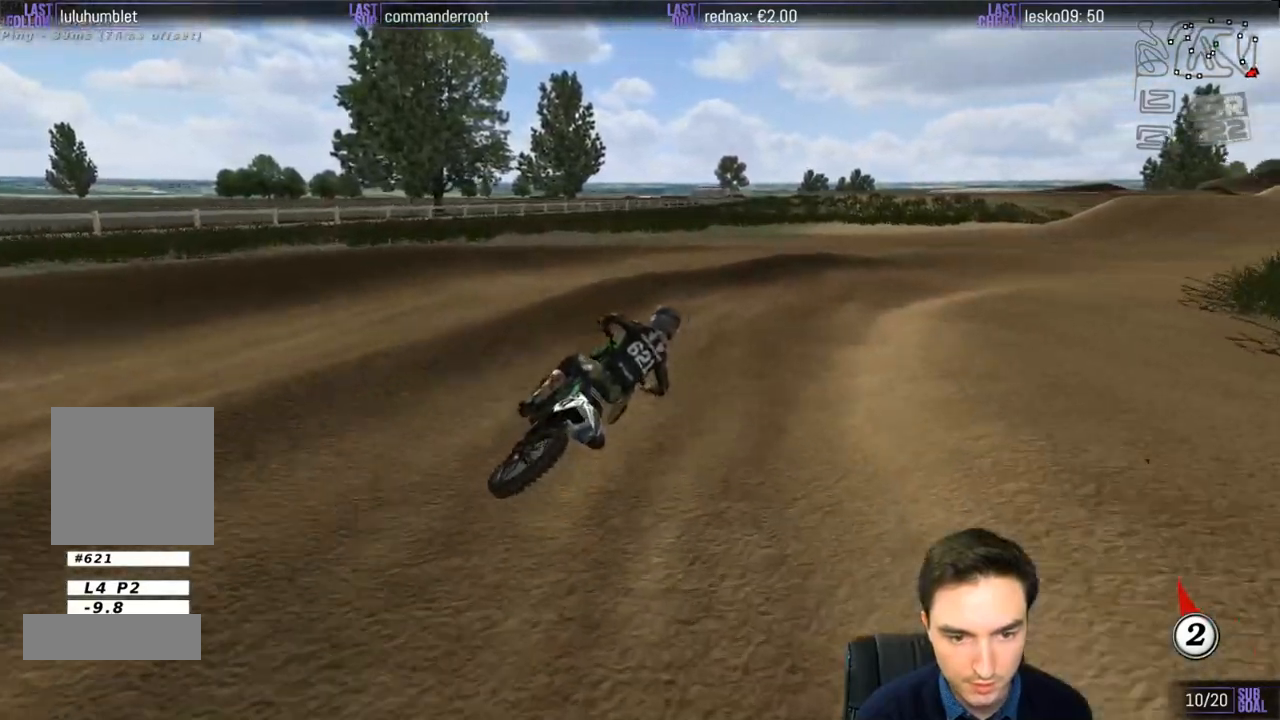
{"buttons": ["L1", "R2"], "left_stick": "center", "right_stick": "center", "events": [[217, "R2", "down"], [350, "left_stick", "center"]]}
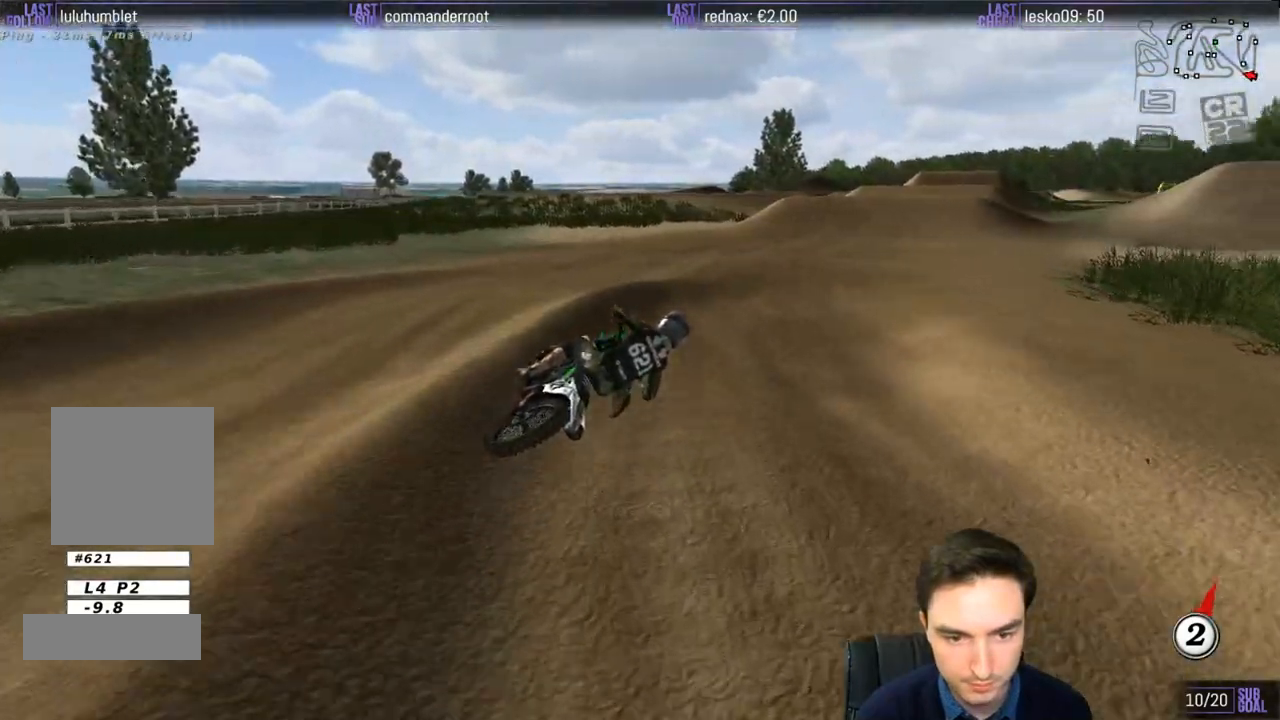
{"buttons": ["L1", "R2"], "left_stick": "left", "right_stick": "center", "events": [[83, "left_stick", "left"], [317, "B", "down"], [417, "B", "up"]]}
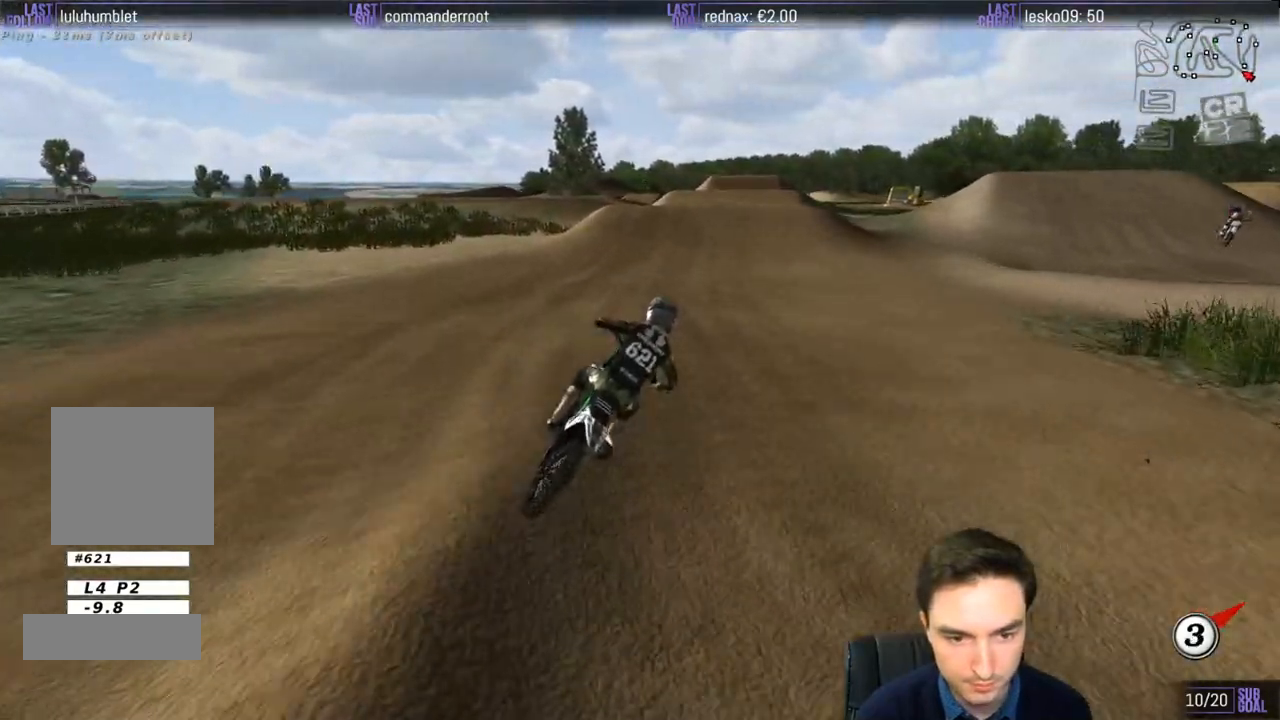
{"buttons": ["L1", "R2"], "left_stick": "left", "right_stick": "center", "events": [[183, "left_stick", "center"], [317, "left_stick", "left"]]}
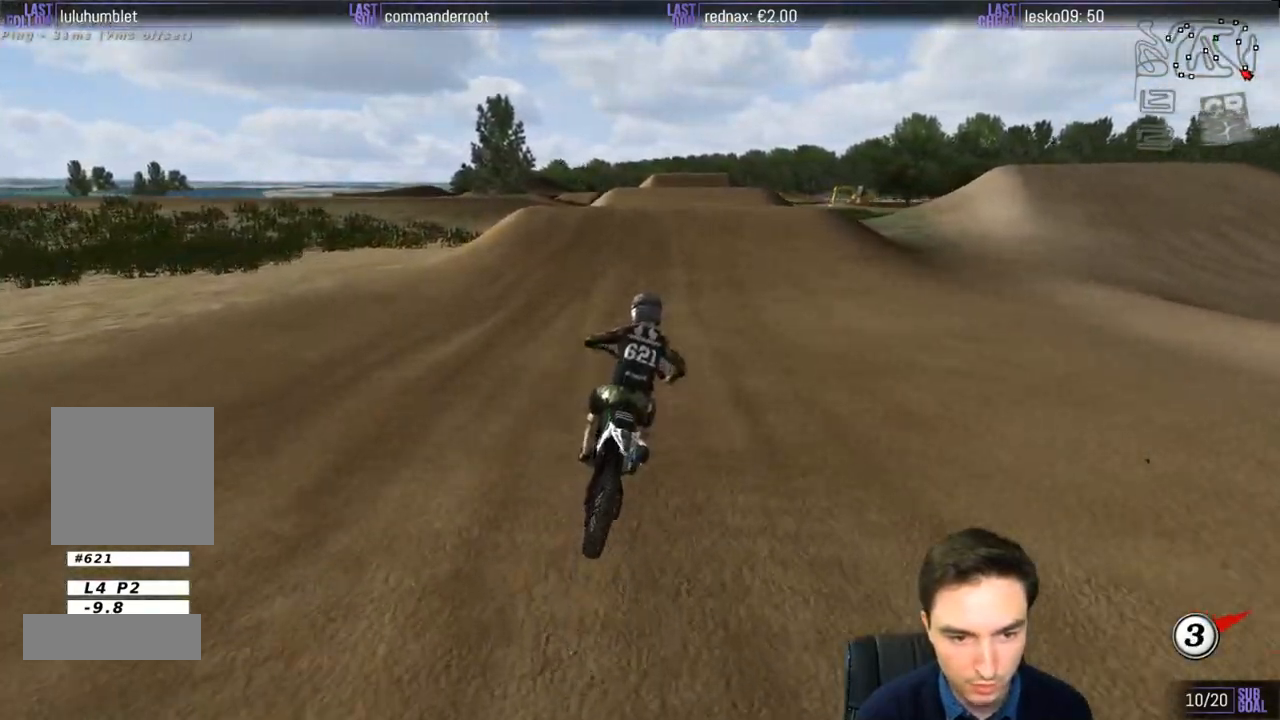
{"buttons": ["L1", "R2"], "left_stick": "left", "right_stick": "center", "events": [[50, "left_stick", "center"], [283, "left_stick", "left"]]}
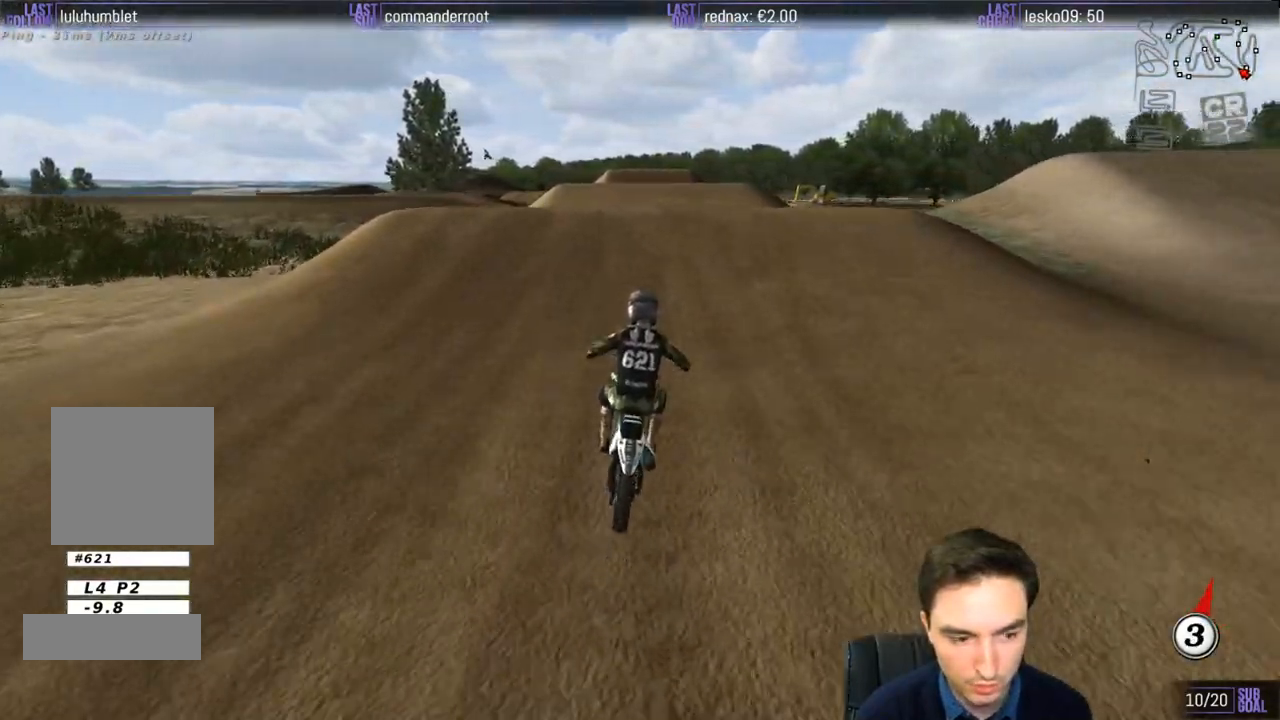
{"buttons": [], "left_stick": "down", "right_stick": "center", "events": [[117, "L1", "up"], [117, "R2", "up"], [150, "left_stick", "center"], [250, "R2", "down"], [300, "left_stick", "down"], [483, "R2", "up"]]}
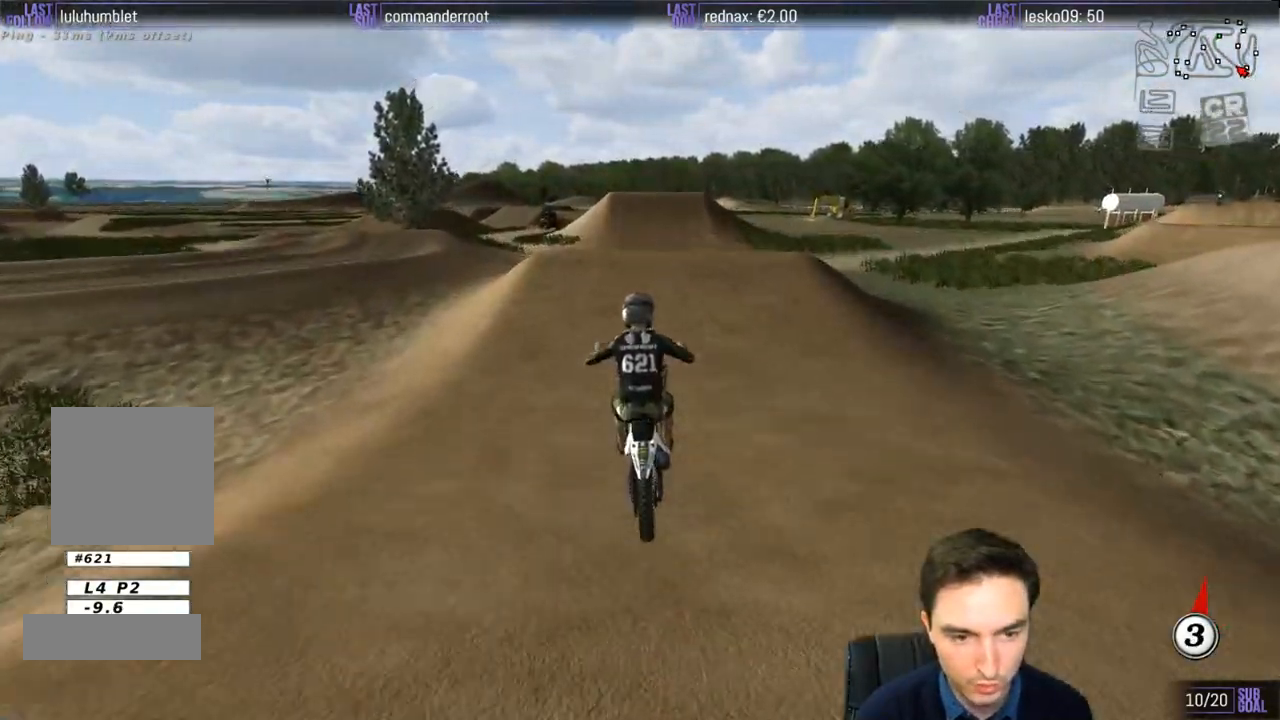
{"buttons": [], "left_stick": "down", "right_stick": "center", "events": []}
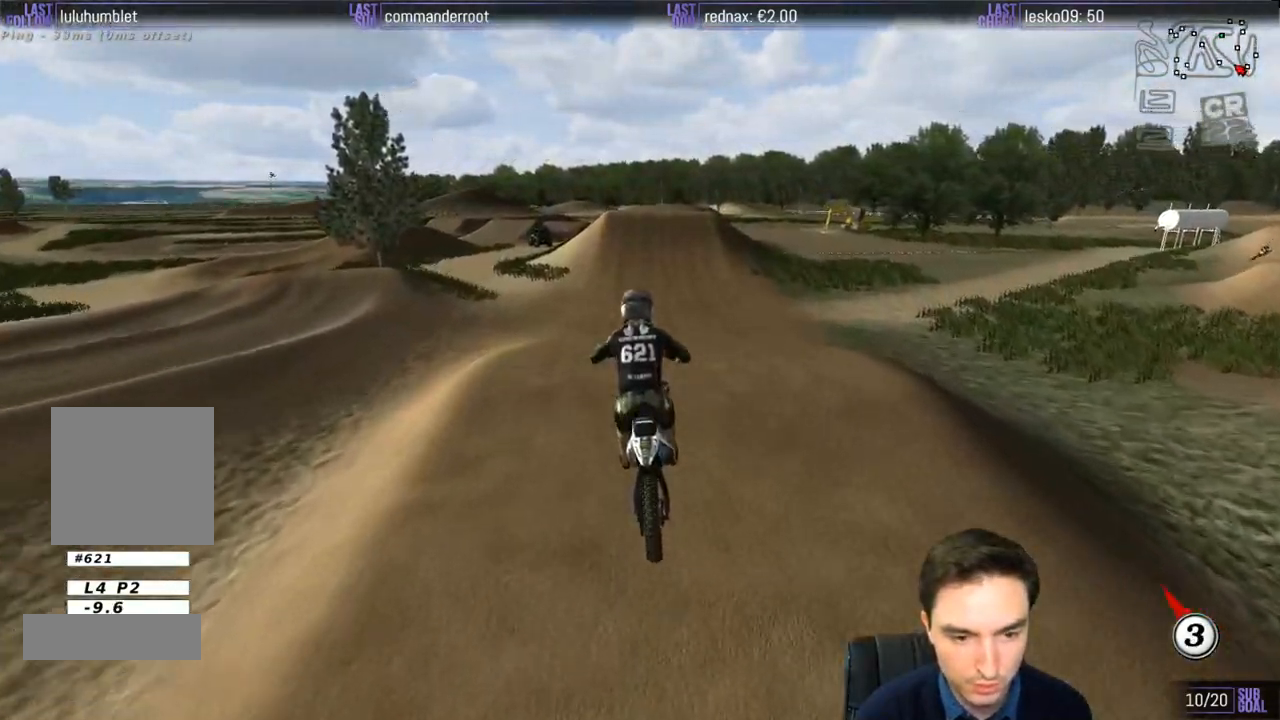
{"buttons": ["R2"], "left_stick": "center", "right_stick": "center"}
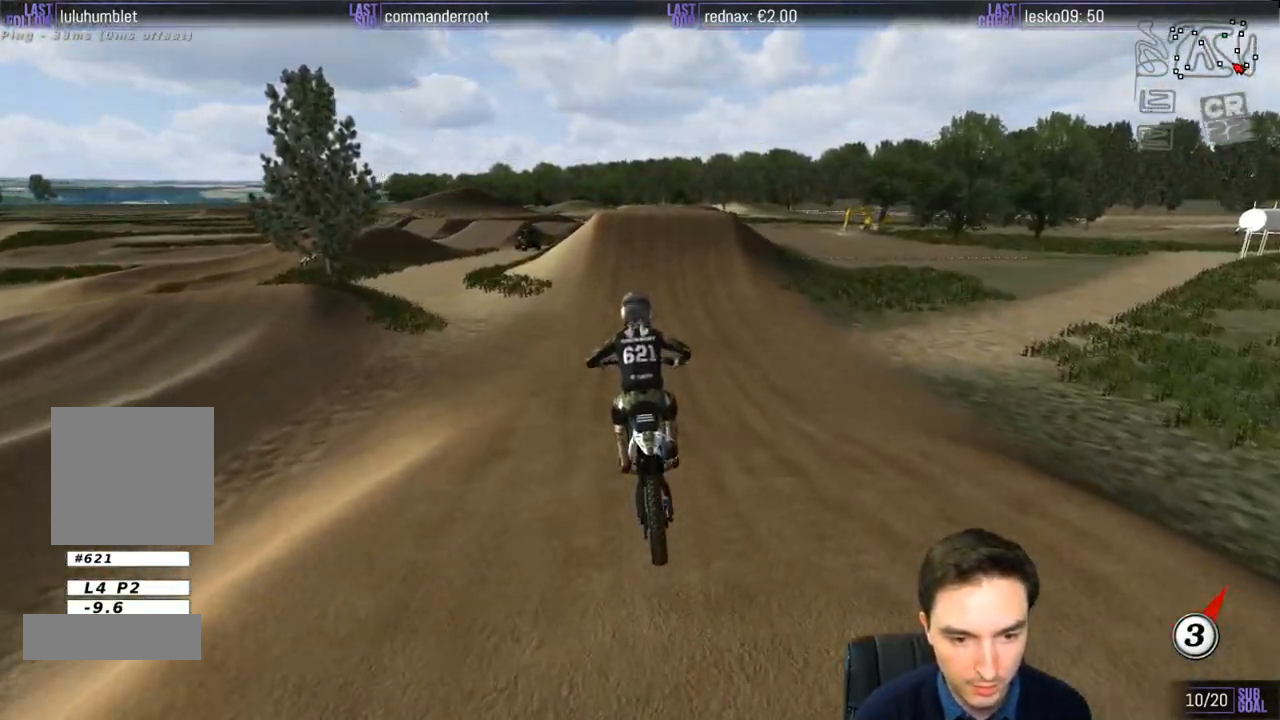
{"buttons": ["L1", "R2"], "left_stick": "center", "right_stick": "center", "events": [[100, "L1", "down"]]}
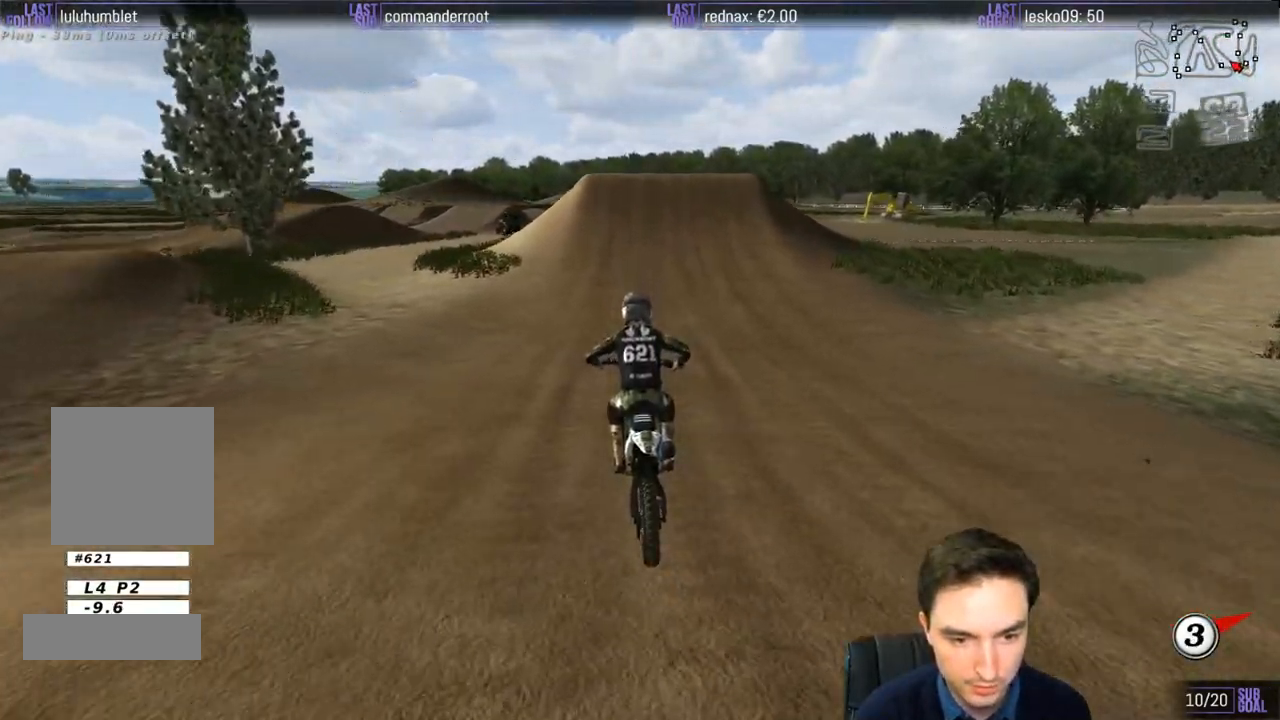
{"buttons": ["L1", "R2"], "left_stick": "center", "right_stick": "center", "events": []}
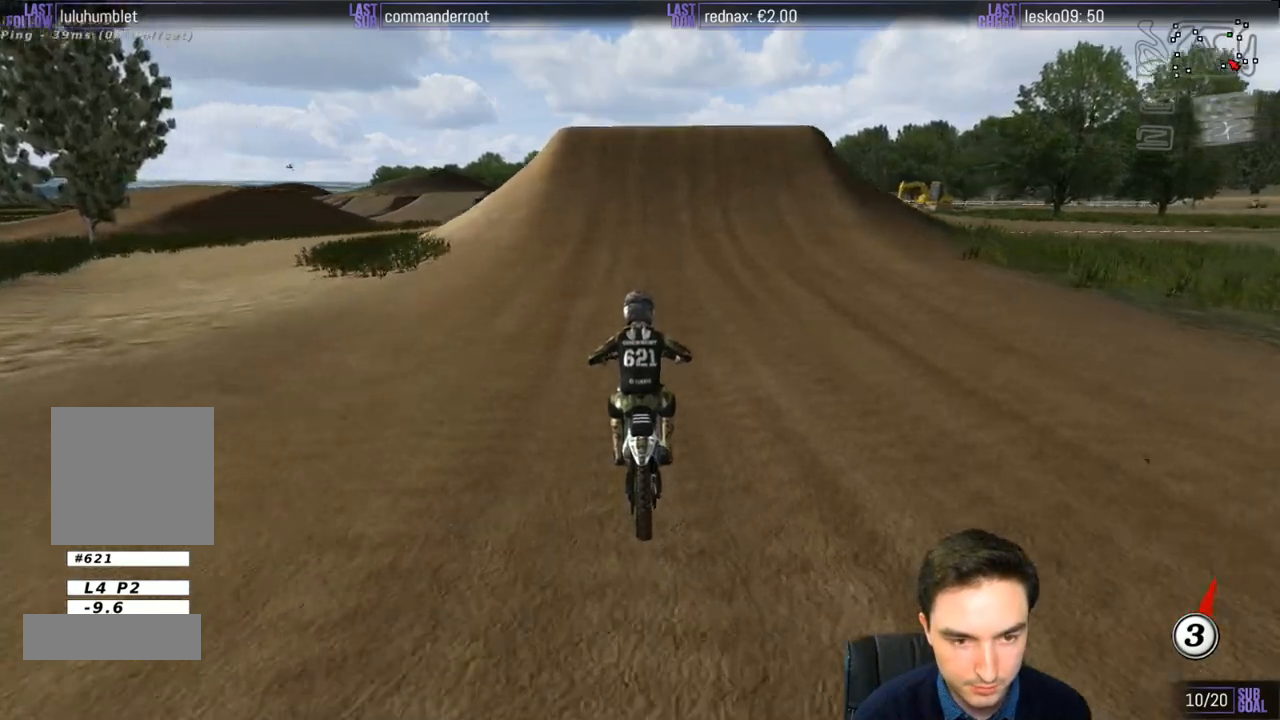
{"buttons": ["L1"], "left_stick": "center", "right_stick": "center", "events": [[317, "R2", "up"]]}
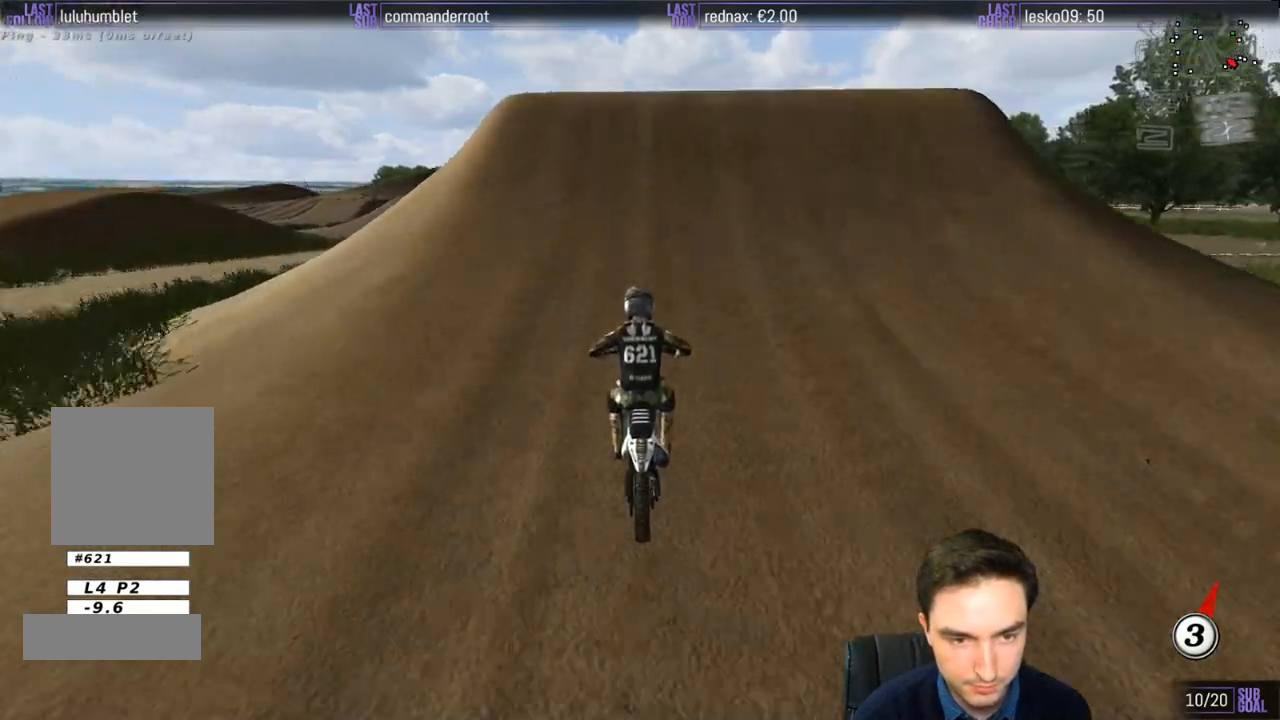
{"buttons": [], "left_stick": "down-right", "right_stick": "center", "events": [[183, "left_stick", "right"], [383, "left_stick", "down-right"], [417, "L1", "up"]]}
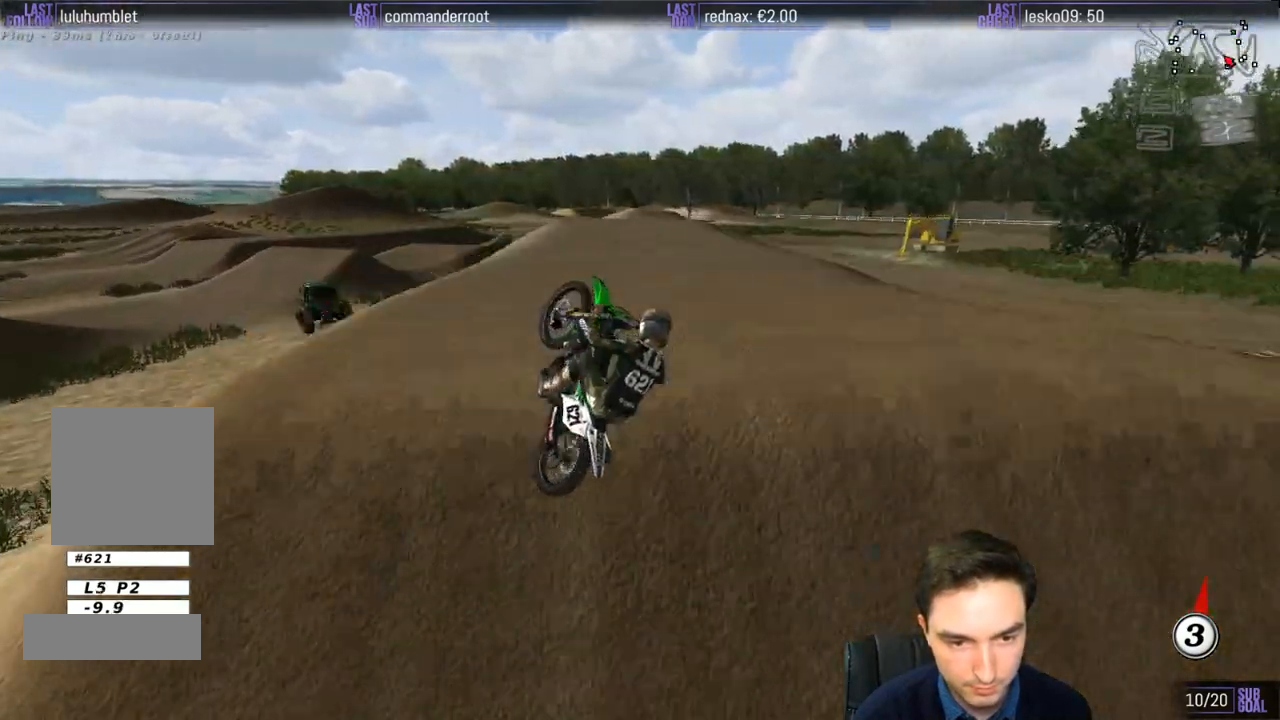
{"buttons": [], "left_stick": "down", "right_stick": "center", "events": [[50, "R2", "down"], [117, "R2", "up"], [450, "left_stick", "down"]]}
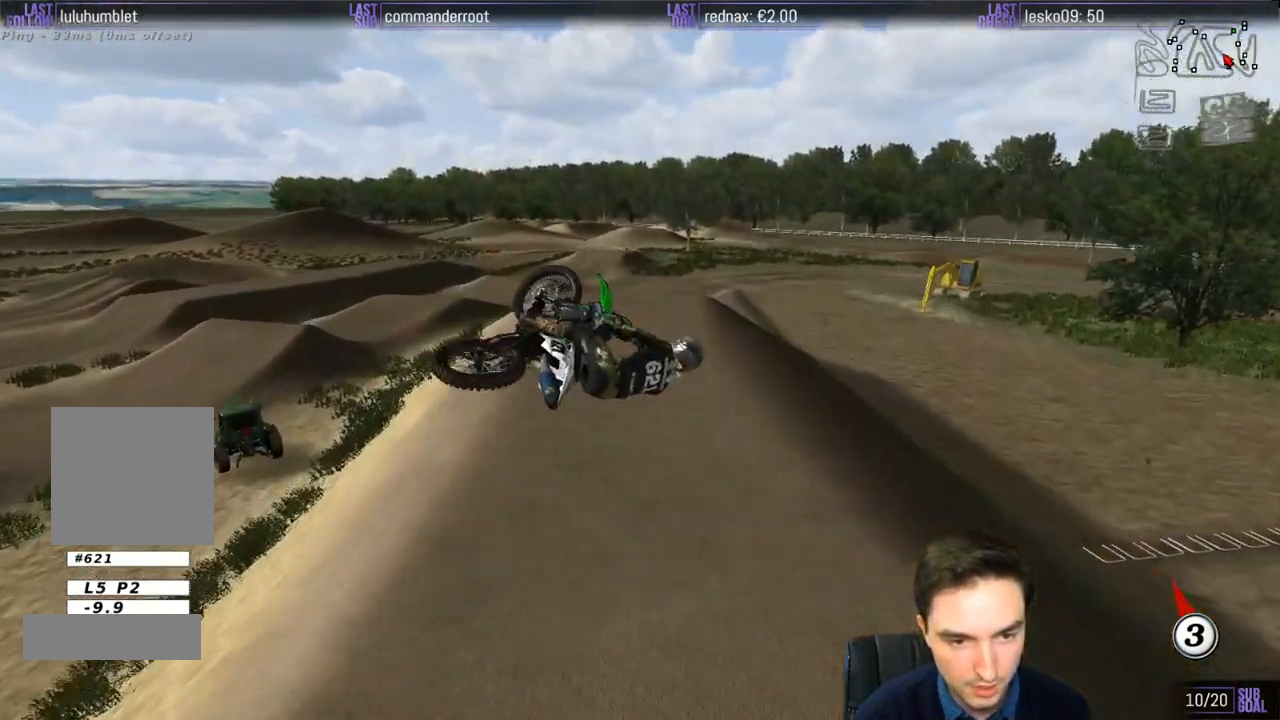
{"buttons": ["R2"], "left_stick": "center", "right_stick": "center", "events": [[17, "left_stick", "down-left"], [183, "R2", "down"], [250, "R2", "up"], [417, "left_stick", "center"], [483, "R2", "down"]]}
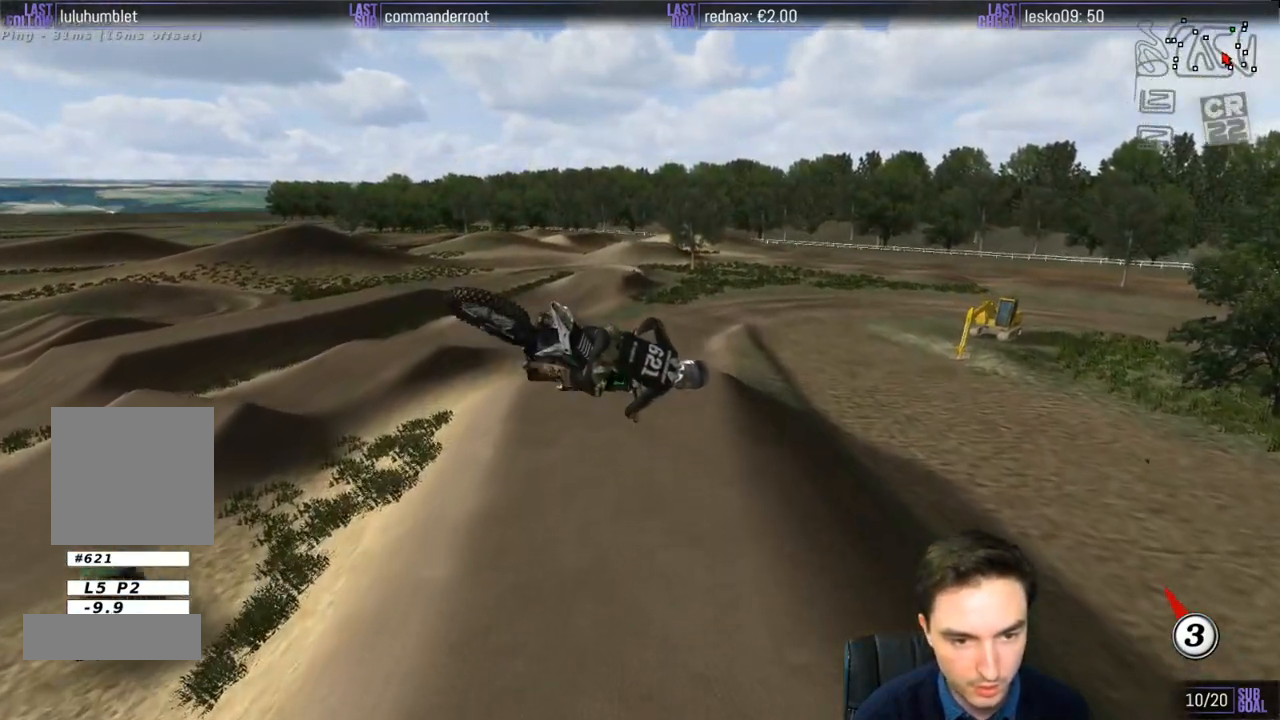
{"buttons": [], "left_stick": "right", "right_stick": "center", "events": [[50, "R2", "up"], [183, "left_stick", "right"]]}
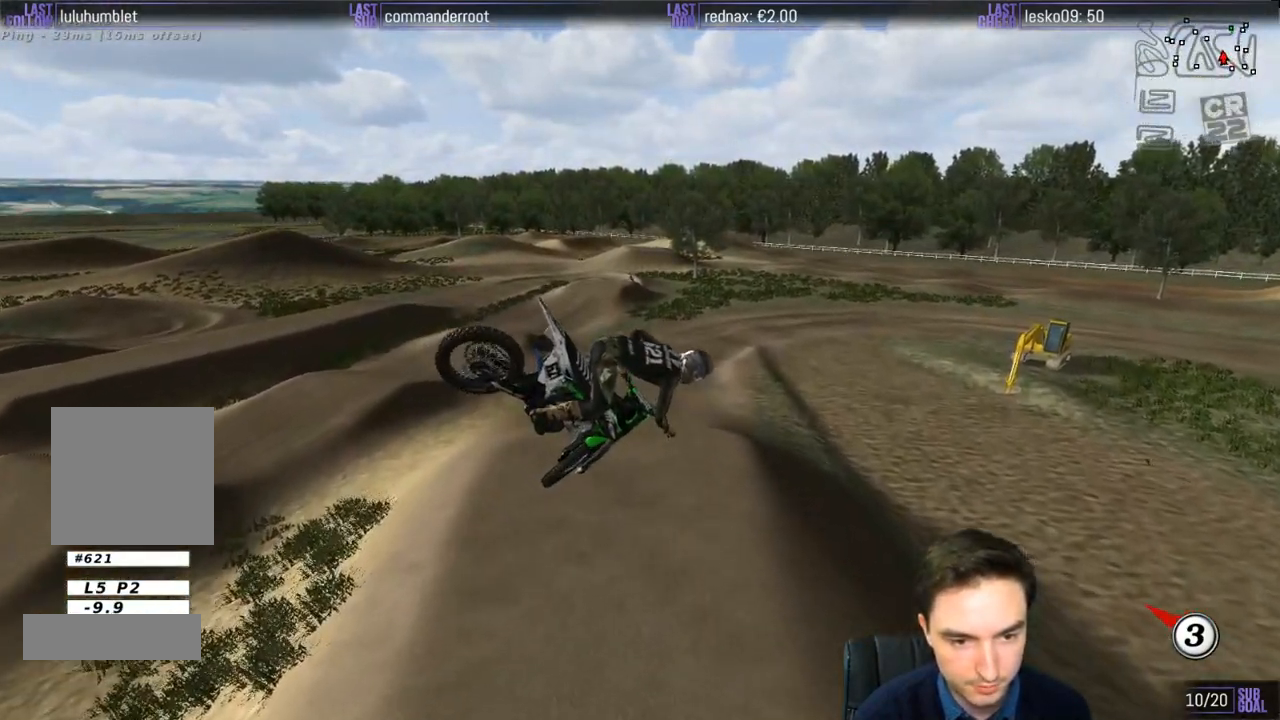
{"buttons": [], "left_stick": "center", "right_stick": "center", "events": [[50, "R2", "down"], [117, "left_stick", "center"], [417, "R2", "up"]]}
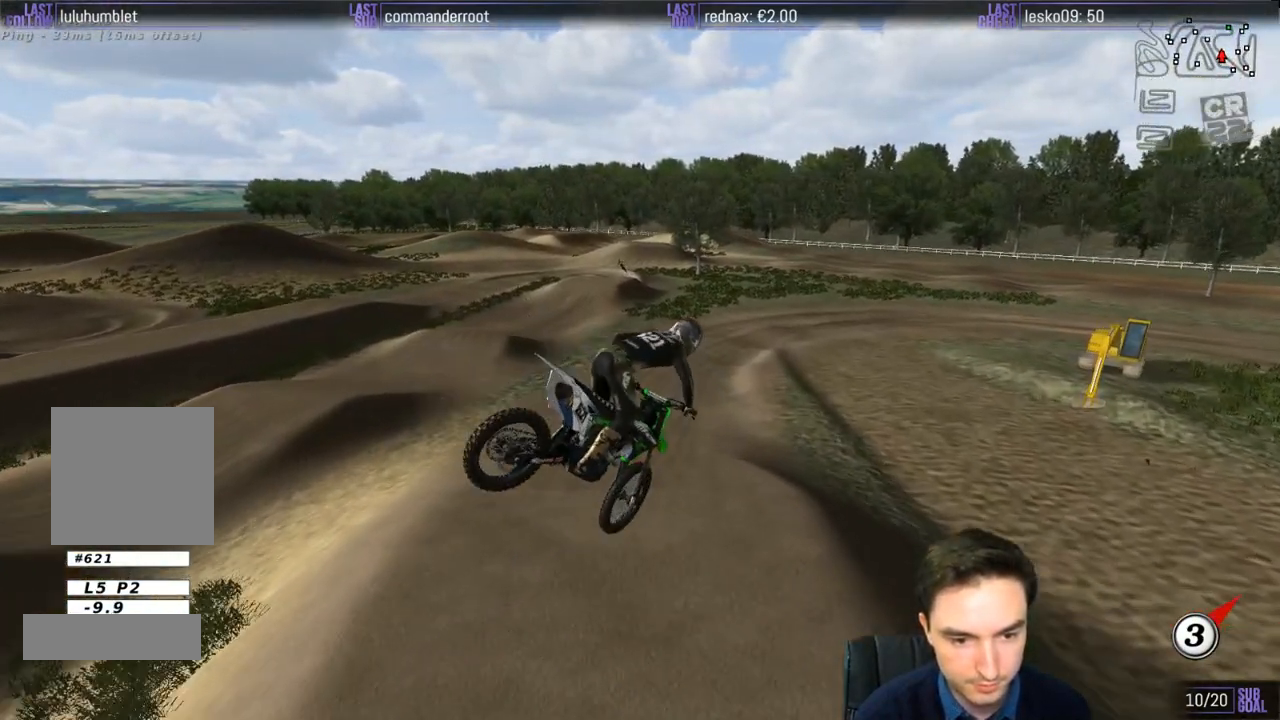
{"buttons": [], "left_stick": "center", "right_stick": "center", "events": [[17, "left_stick", "right"], [417, "left_stick", "center"]]}
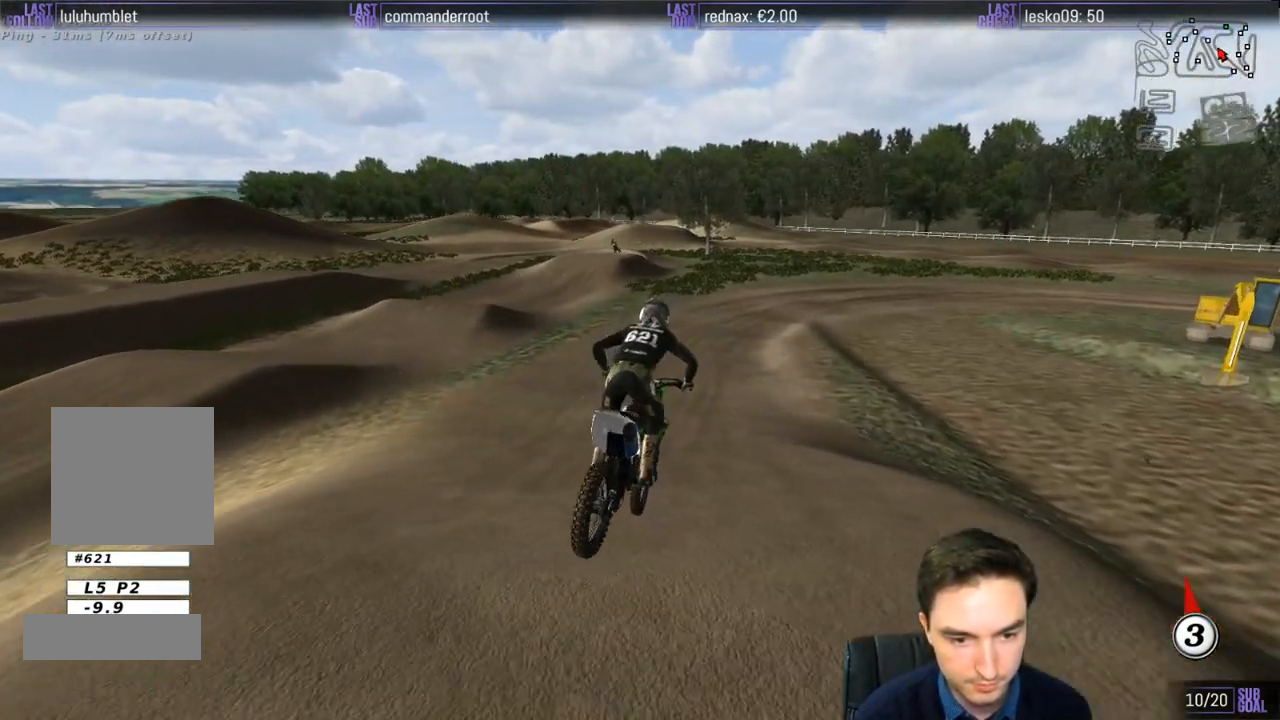
{"buttons": ["R2"], "left_stick": "center", "right_stick": "center", "events": [[83, "R2", "down"], [117, "left_stick", "down-right"], [317, "left_stick", "center"]]}
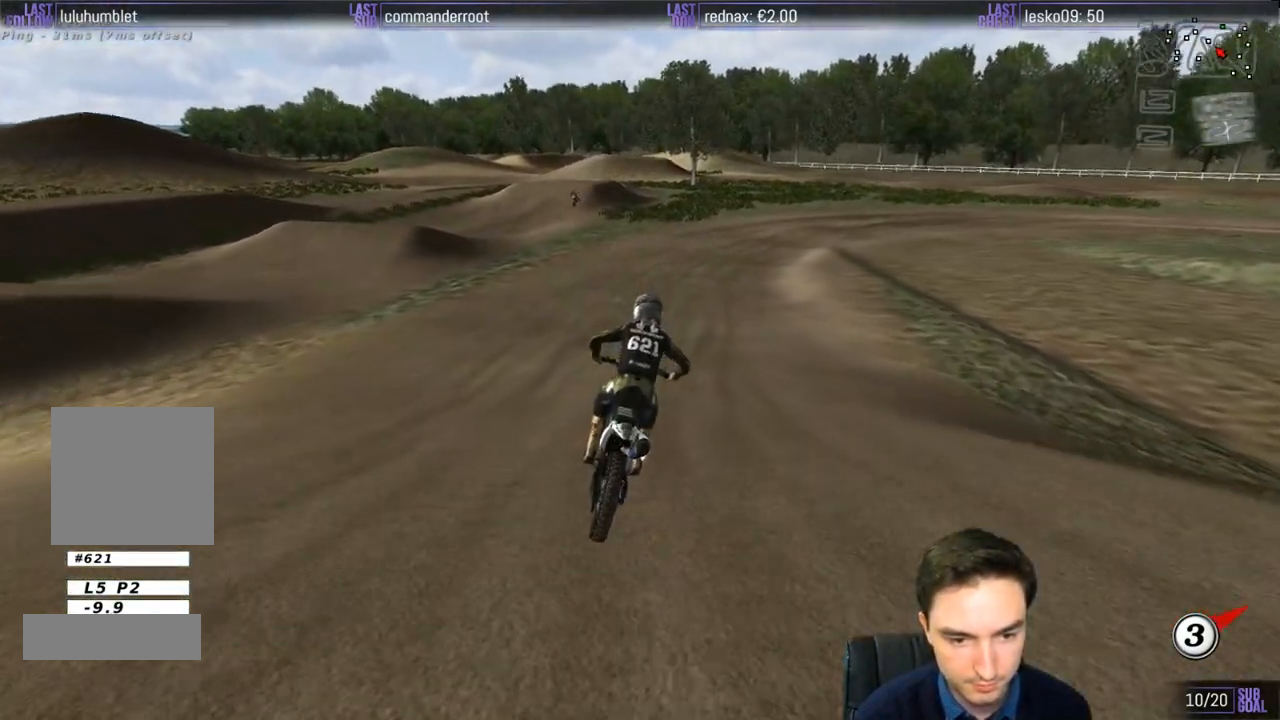
{"buttons": [], "left_stick": "center", "right_stick": "center", "events": [[117, "left_stick", "right"], [250, "X", "down"], [350, "X", "up"], [350, "left_stick", "center"], [383, "R2", "up"]]}
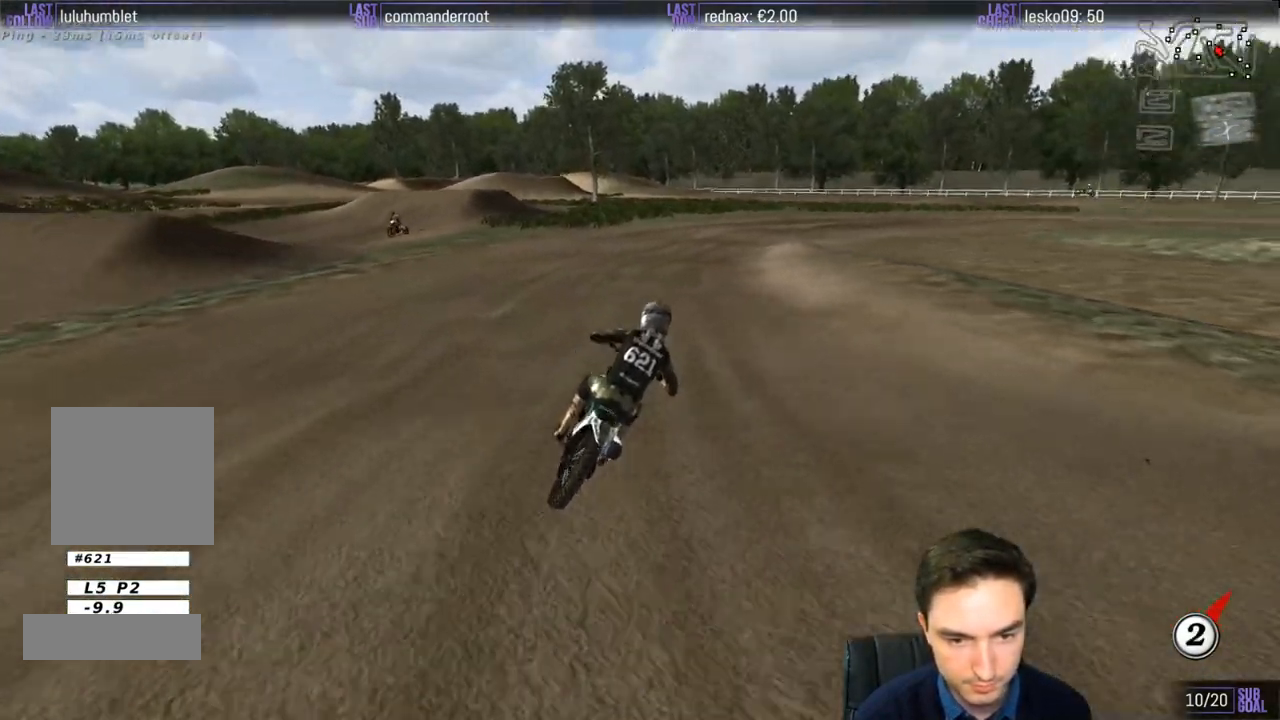
{"buttons": [], "left_stick": "center", "right_stick": "center", "events": [[200, "left_stick", "down-left"], [367, "left_stick", "center"]]}
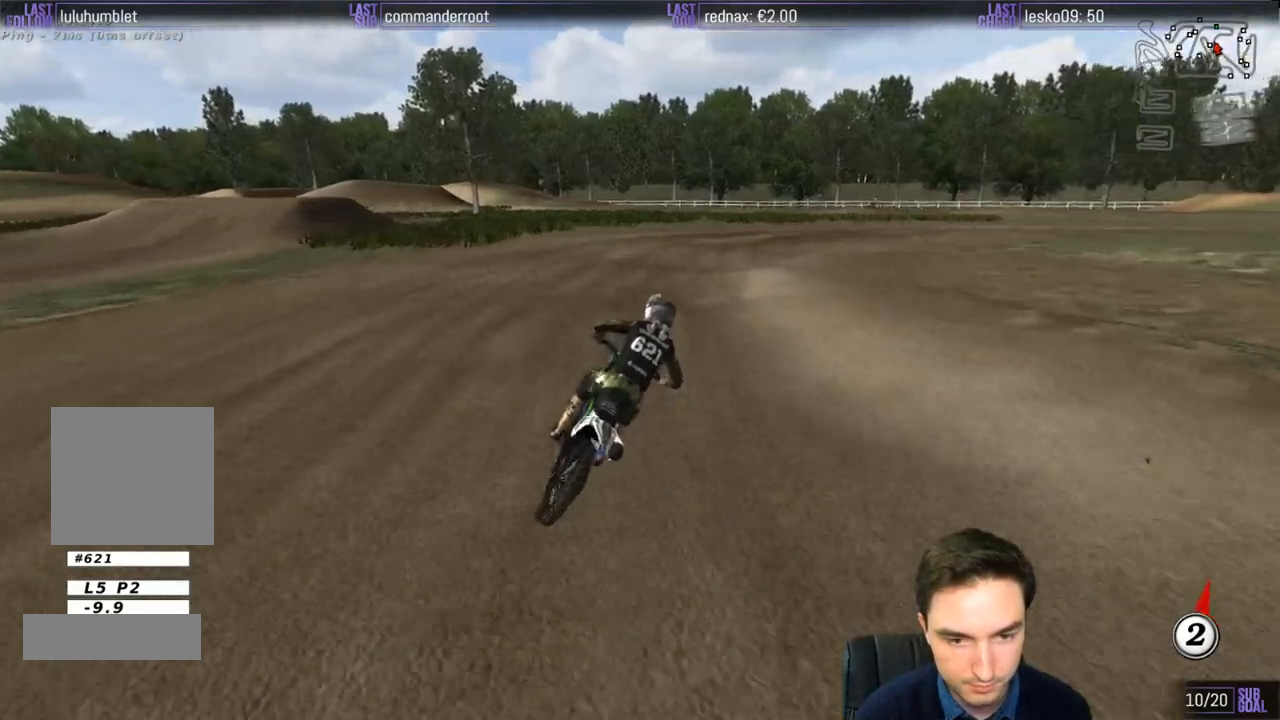
{"buttons": [], "left_stick": "center", "right_stick": "center", "events": []}
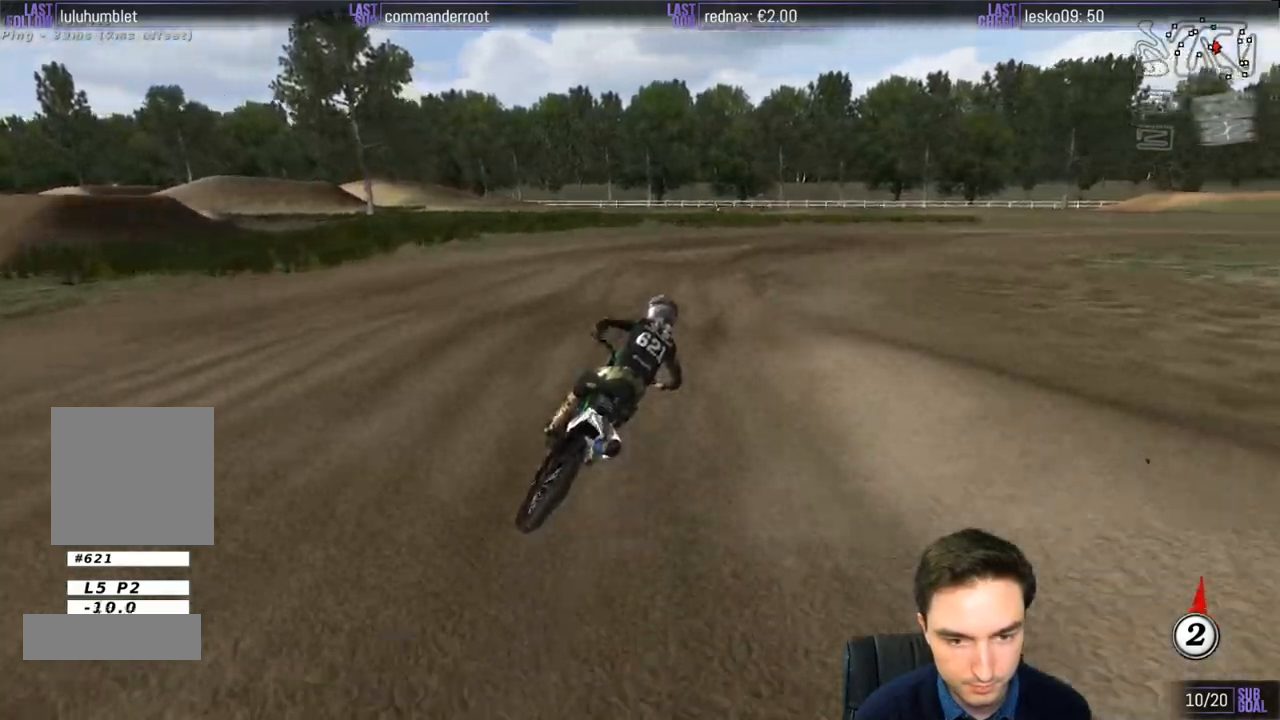
{"buttons": [], "left_stick": "center", "right_stick": "center", "events": [[150, "left_stick", "down"], [217, "R2", "down"], [317, "R2", "up"], [417, "left_stick", "center"]]}